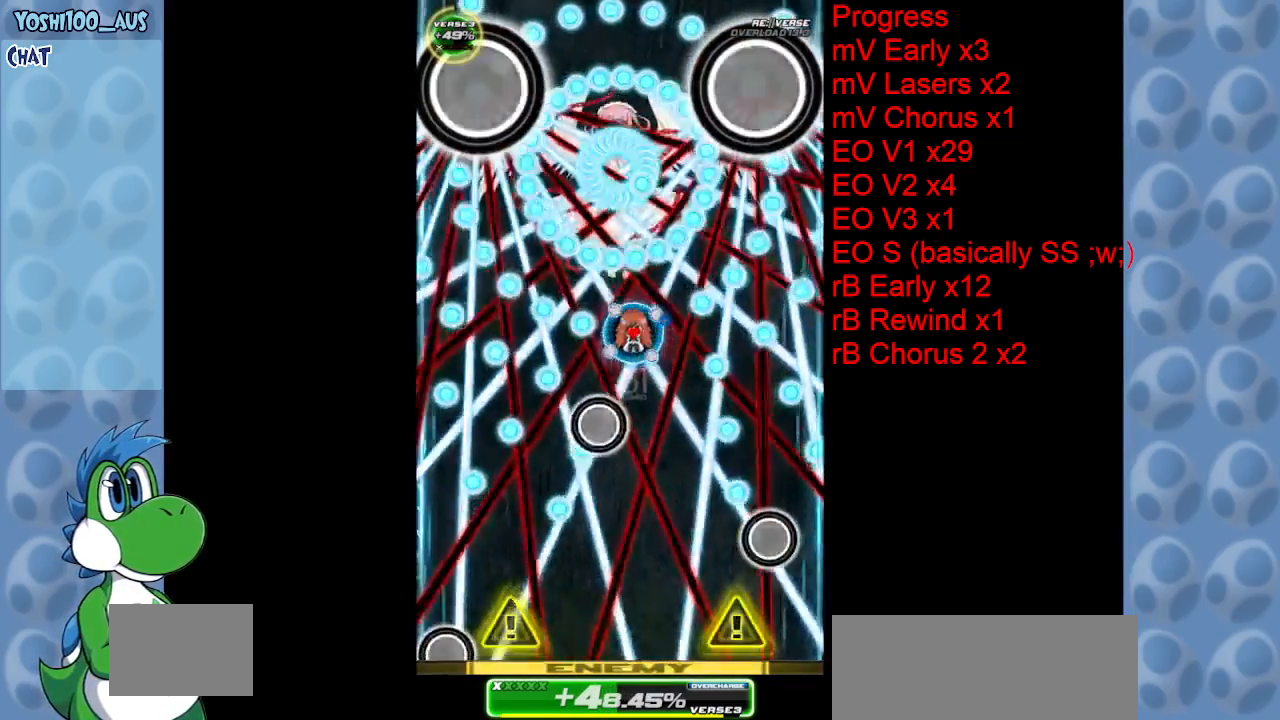
Gameplay with keyboard; each line is a JSON object with the keys held at the frame after it. "events" lists presses ("down") and releases ("up") of "c", "down", "left", "right", "up", "x" and "z" between this image and that frame as [ms after this image, input, new state], when the widget could be followed in between. No other keys are recorded. Mouse input is not recorded.
{"keys": [], "events": [[183, "up", "down"], [183, "x", "down"], [233, "right", "down"], [317, "right", "up"], [317, "x", "up"], [367, "up", "up"]]}
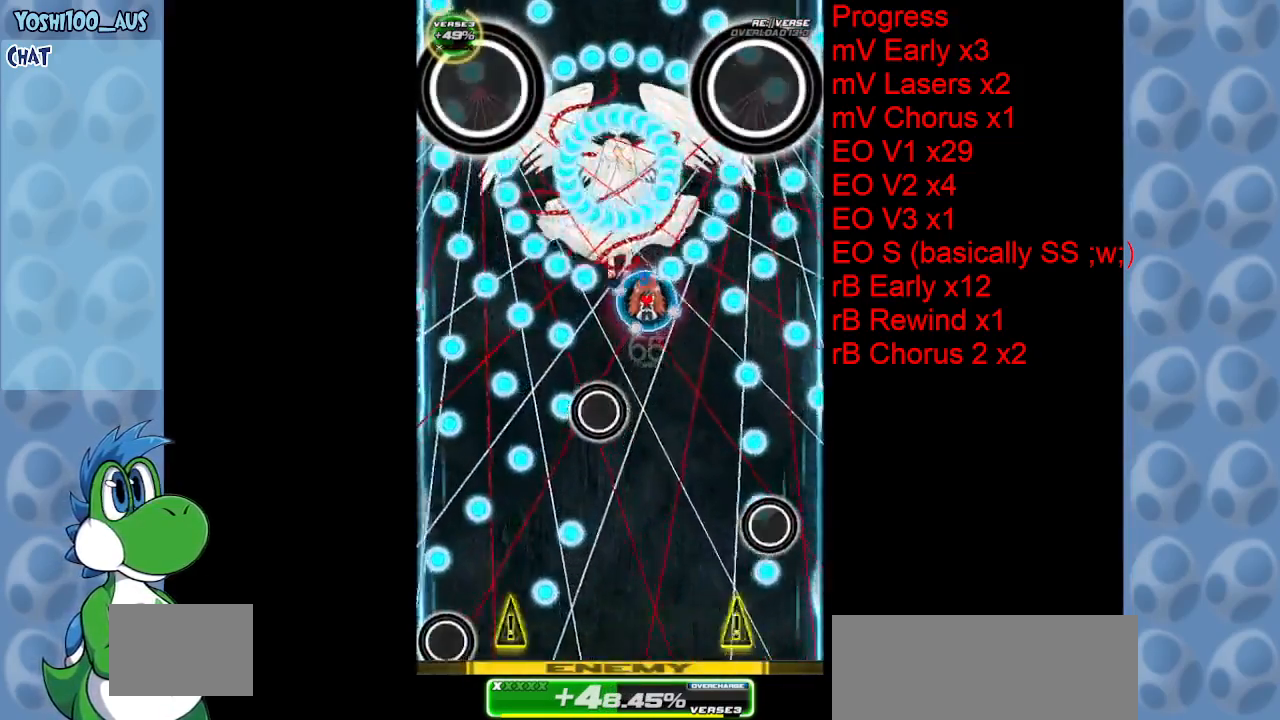
{"keys": ["up", "x"], "events": [[50, "x", "down"], [200, "x", "up"], [433, "up", "down"], [433, "x", "down"]]}
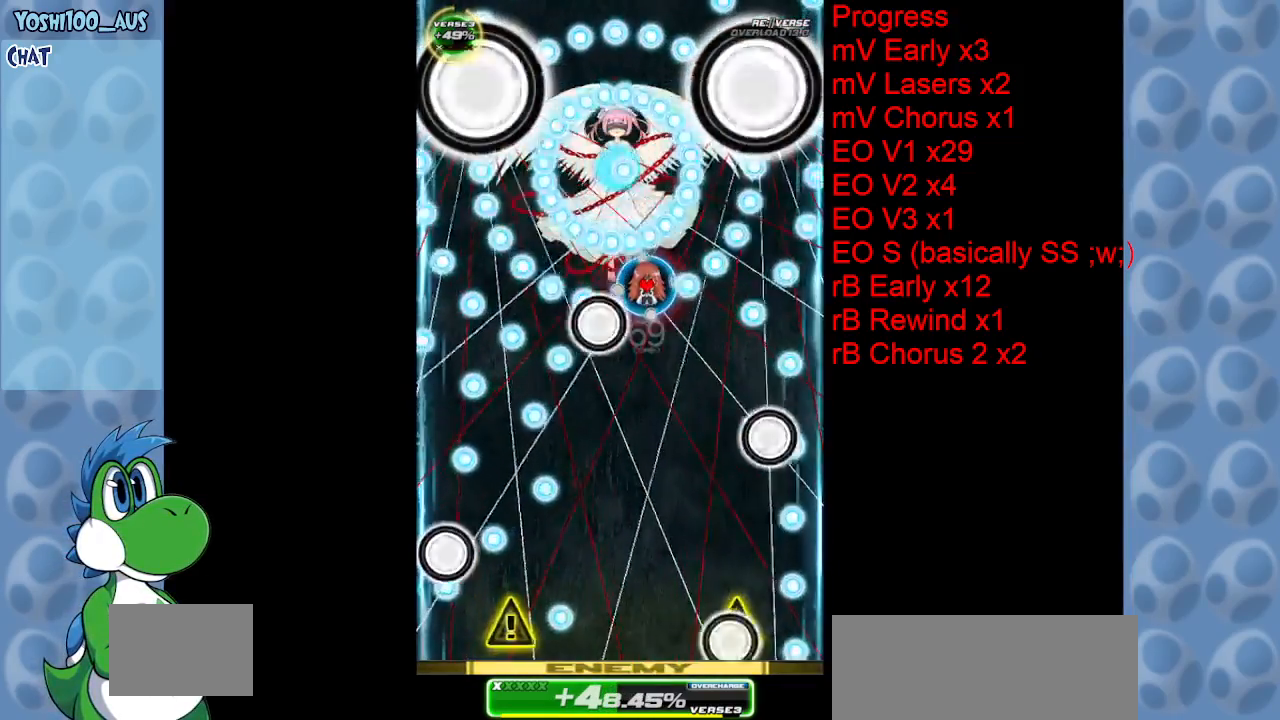
{"keys": [], "events": [[17, "up", "up"], [67, "x", "up"], [350, "x", "down"], [483, "x", "up"]]}
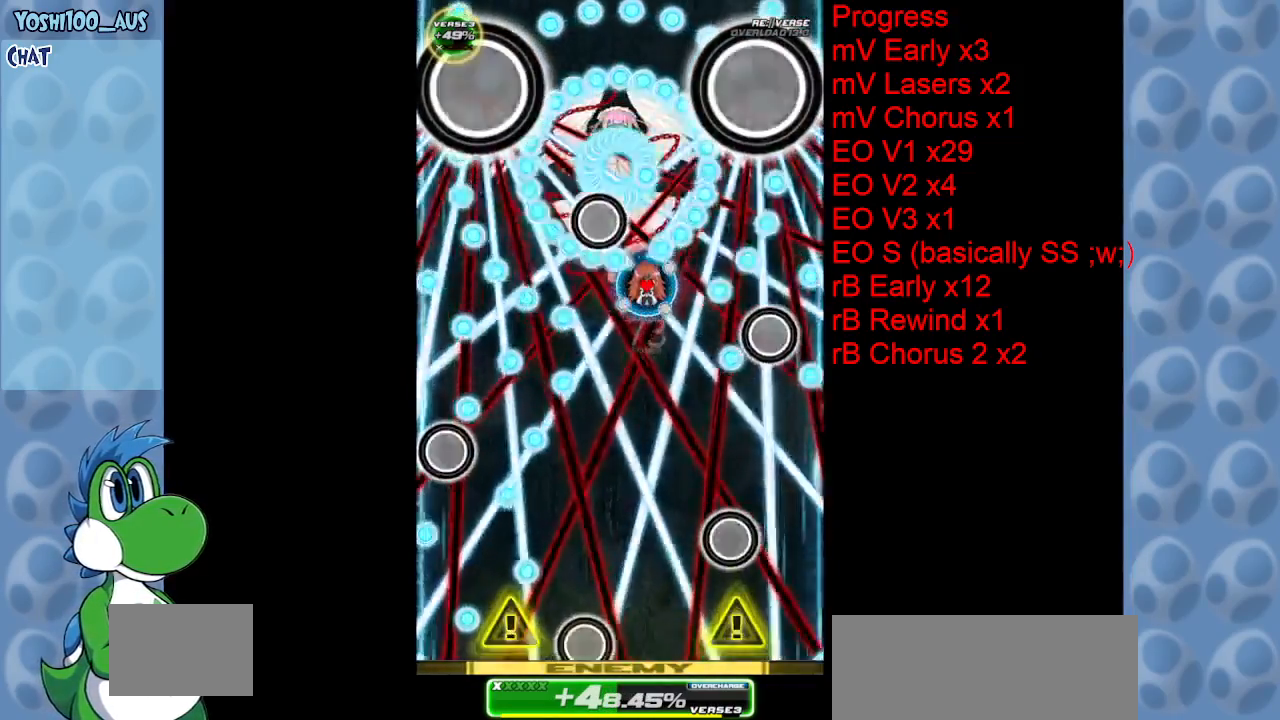
{"keys": ["down"], "events": [[33, "down", "down"], [217, "x", "down"], [367, "x", "up"]]}
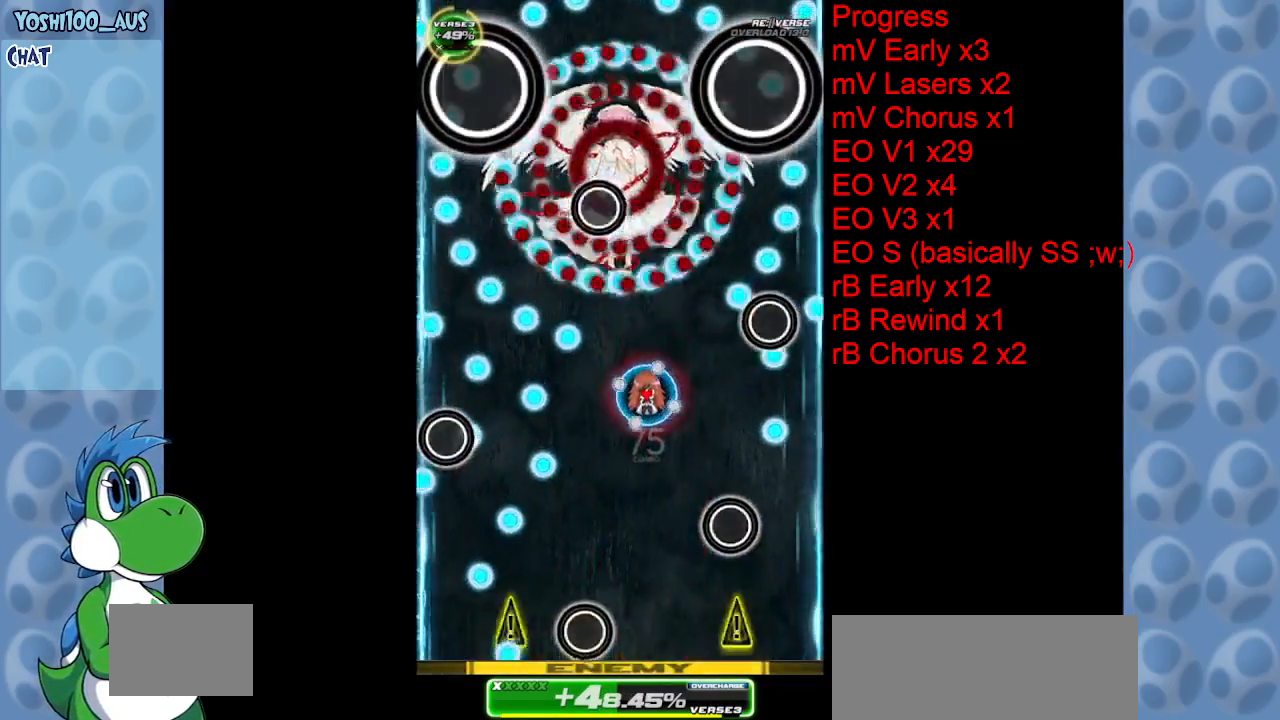
{"keys": ["x"], "events": [[50, "x", "down"], [150, "right", "down"], [200, "x", "up"], [383, "down", "up"], [383, "right", "up"], [417, "x", "down"]]}
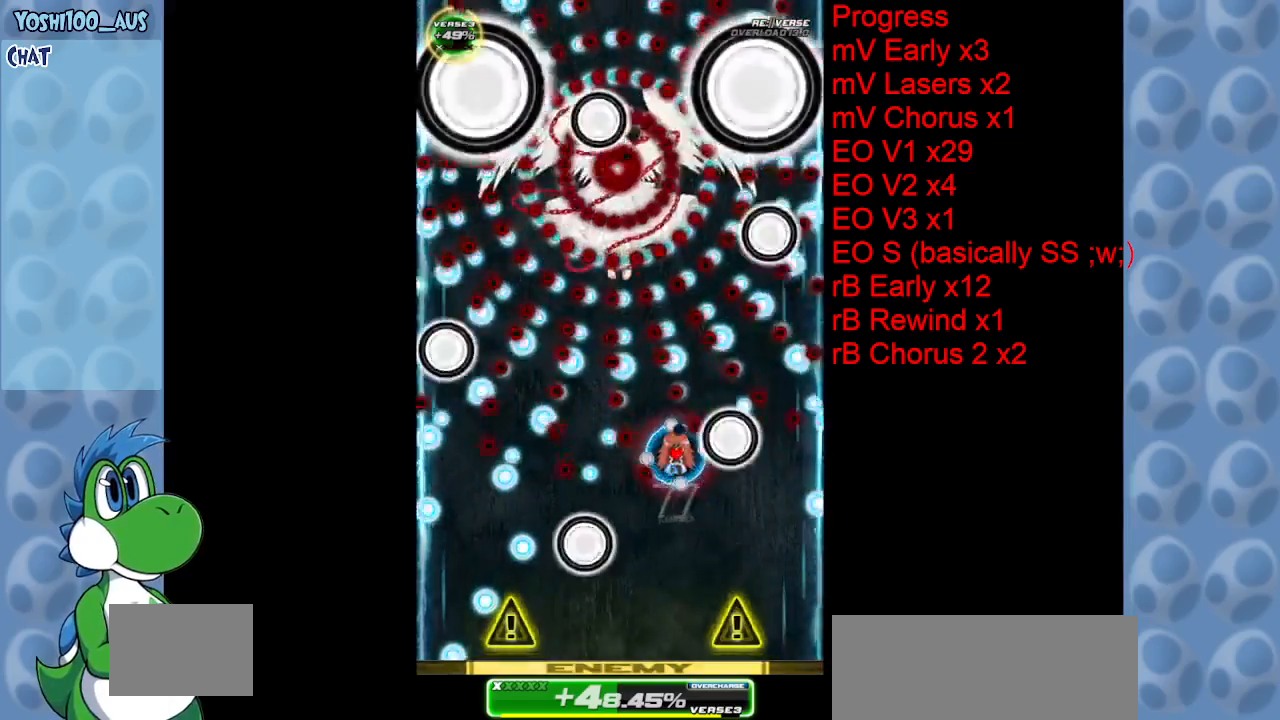
{"keys": ["down"], "events": [[17, "left", "down"], [67, "x", "up"], [117, "left", "up"], [300, "left", "down"], [300, "x", "down"], [450, "left", "up"], [450, "x", "up"], [483, "down", "down"]]}
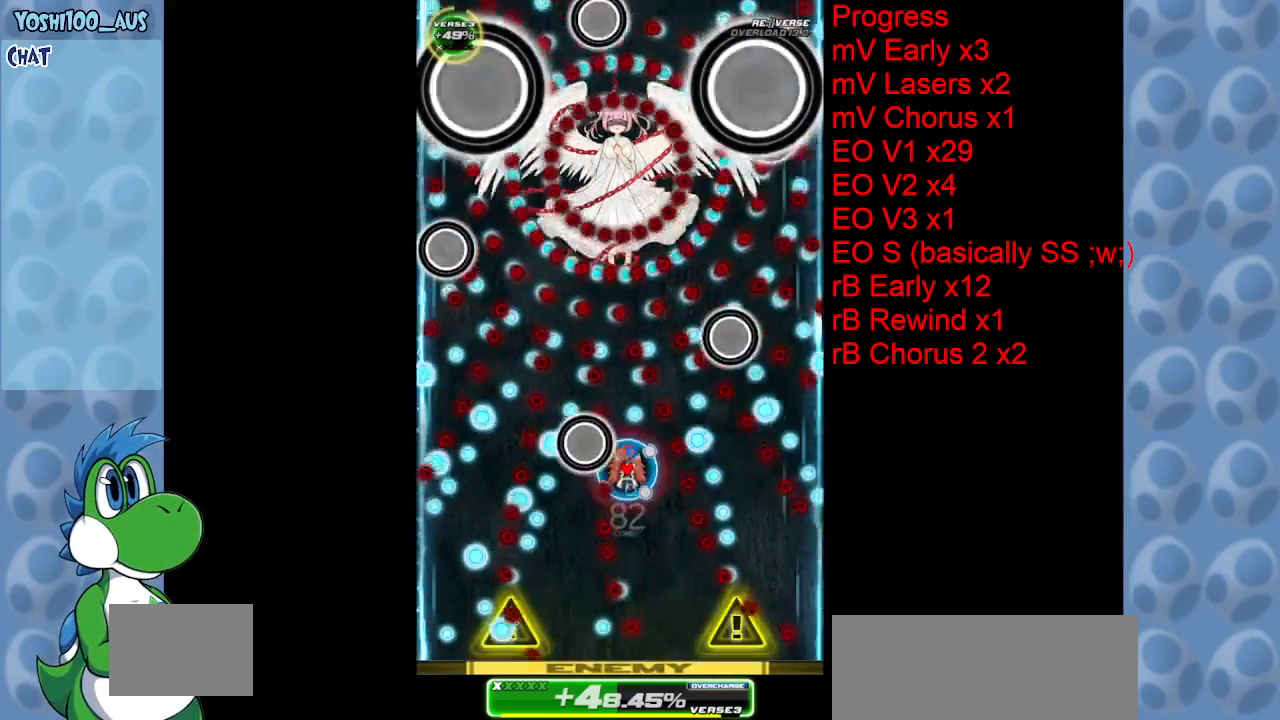
{"keys": [], "events": [[267, "x", "down"], [417, "x", "up"], [450, "down", "up"]]}
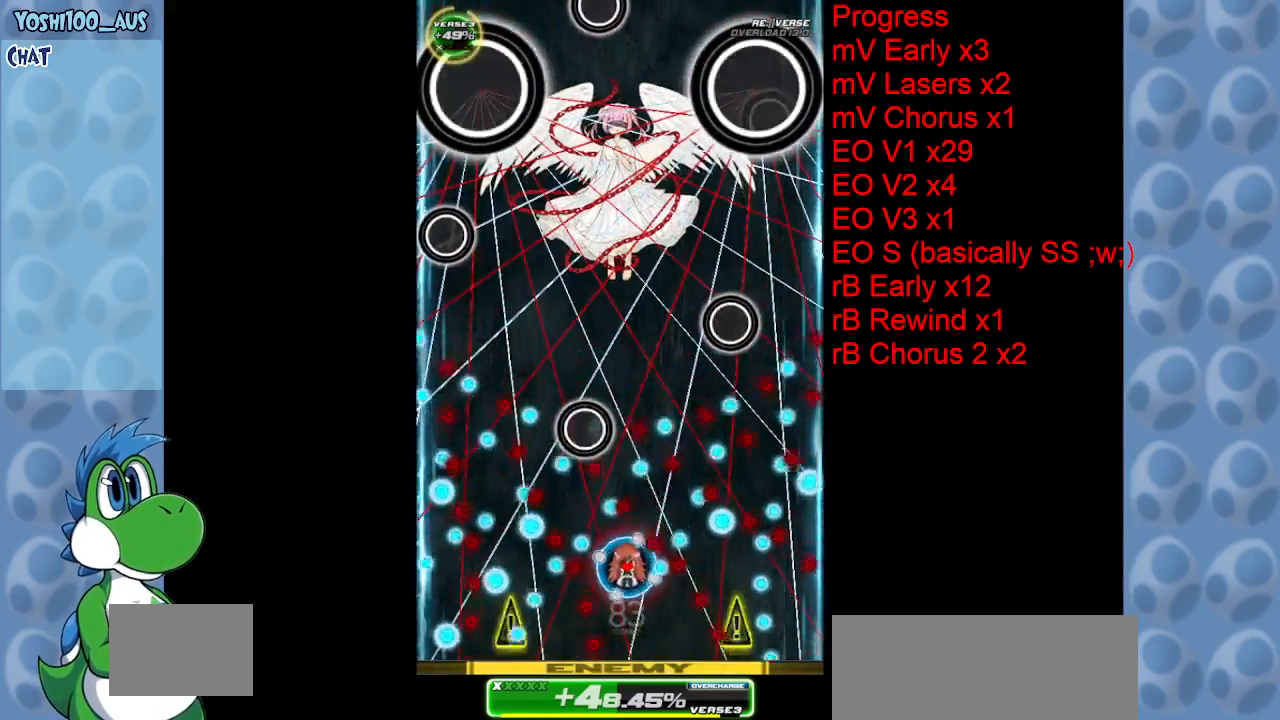
{"keys": ["z"], "events": [[50, "right", "down"], [100, "up", "down"], [100, "x", "down"], [133, "left", "down"], [133, "right", "up"], [233, "x", "up"], [333, "left", "up"], [333, "right", "down"], [383, "right", "up"], [417, "up", "up"], [467, "z", "down"]]}
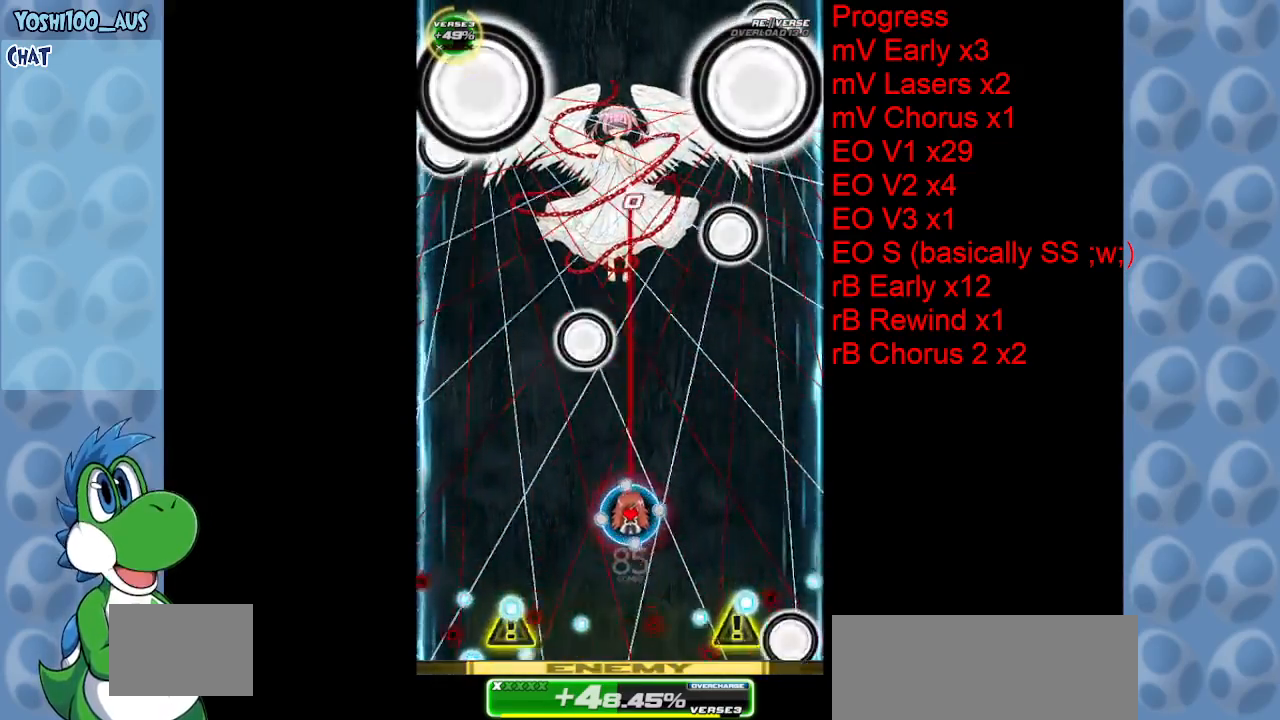
{"keys": ["up"], "events": [[117, "z", "up"], [350, "z", "down"], [400, "up", "down"], [483, "z", "up"]]}
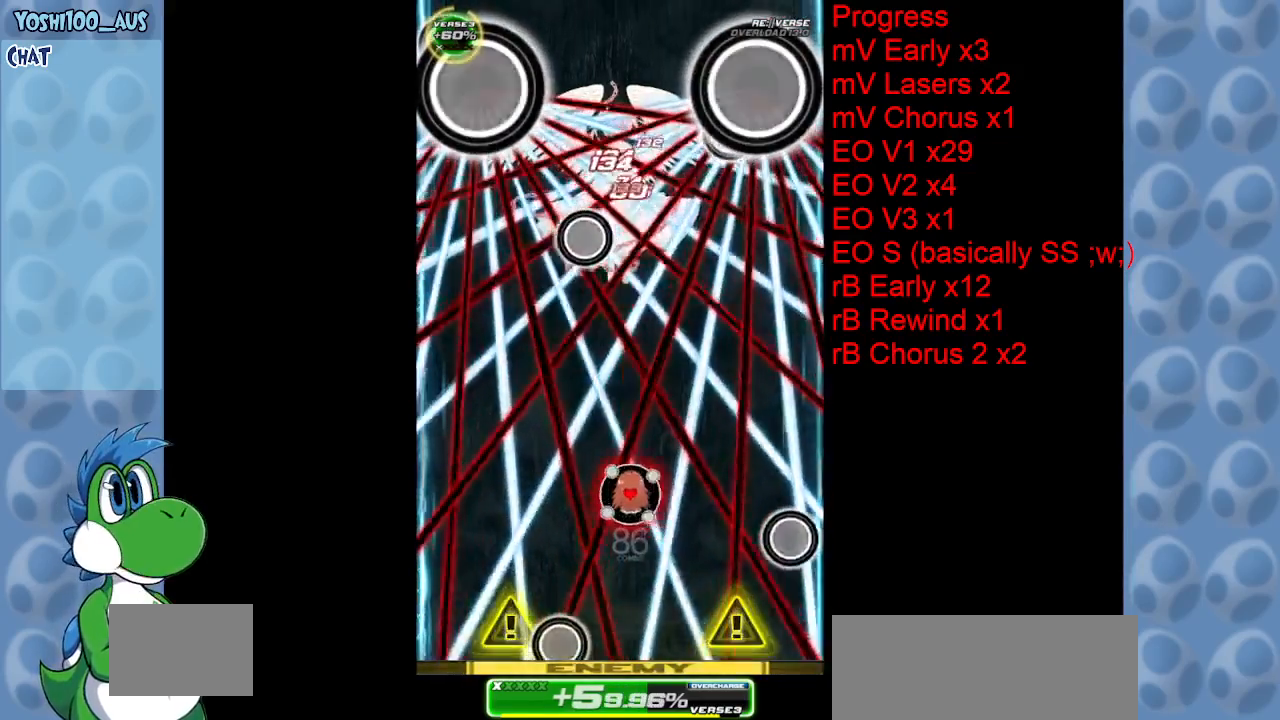
{"keys": ["up"], "events": [[233, "z", "down"], [367, "z", "up"]]}
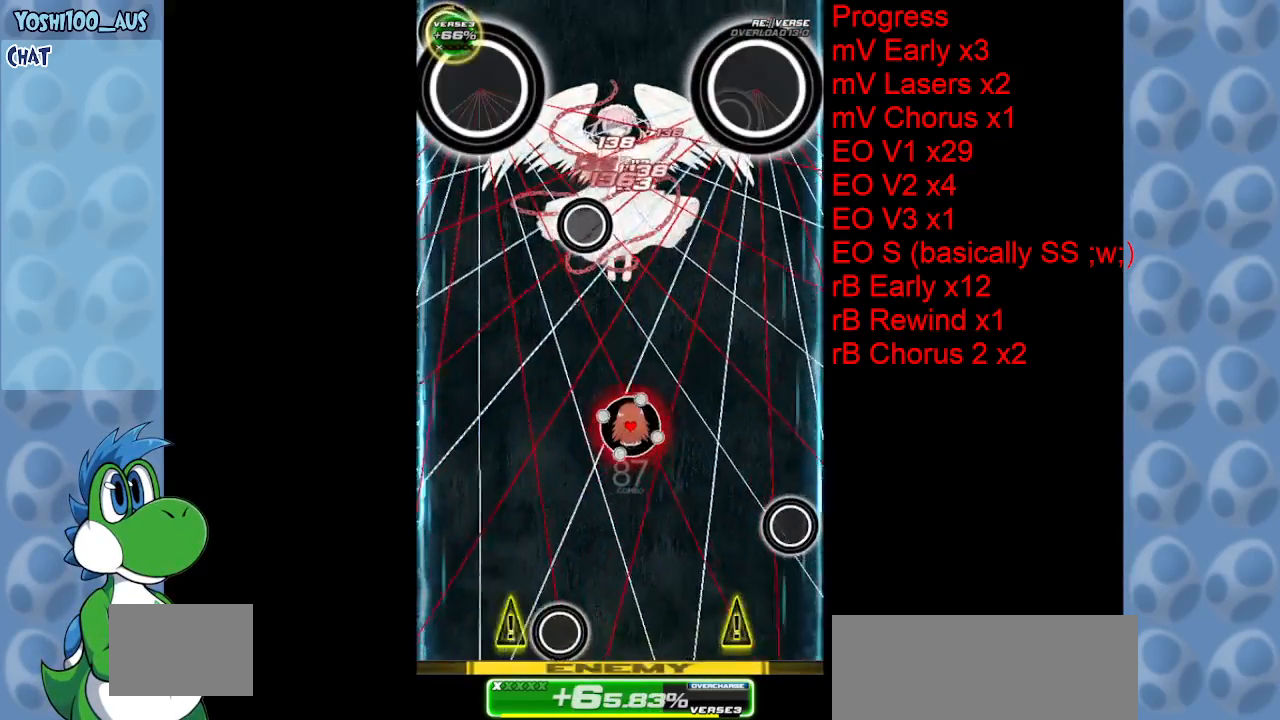
{"keys": ["z"], "events": [[50, "z", "down"], [233, "z", "up"], [283, "up", "up"], [383, "left", "down"], [433, "left", "up"], [433, "z", "down"]]}
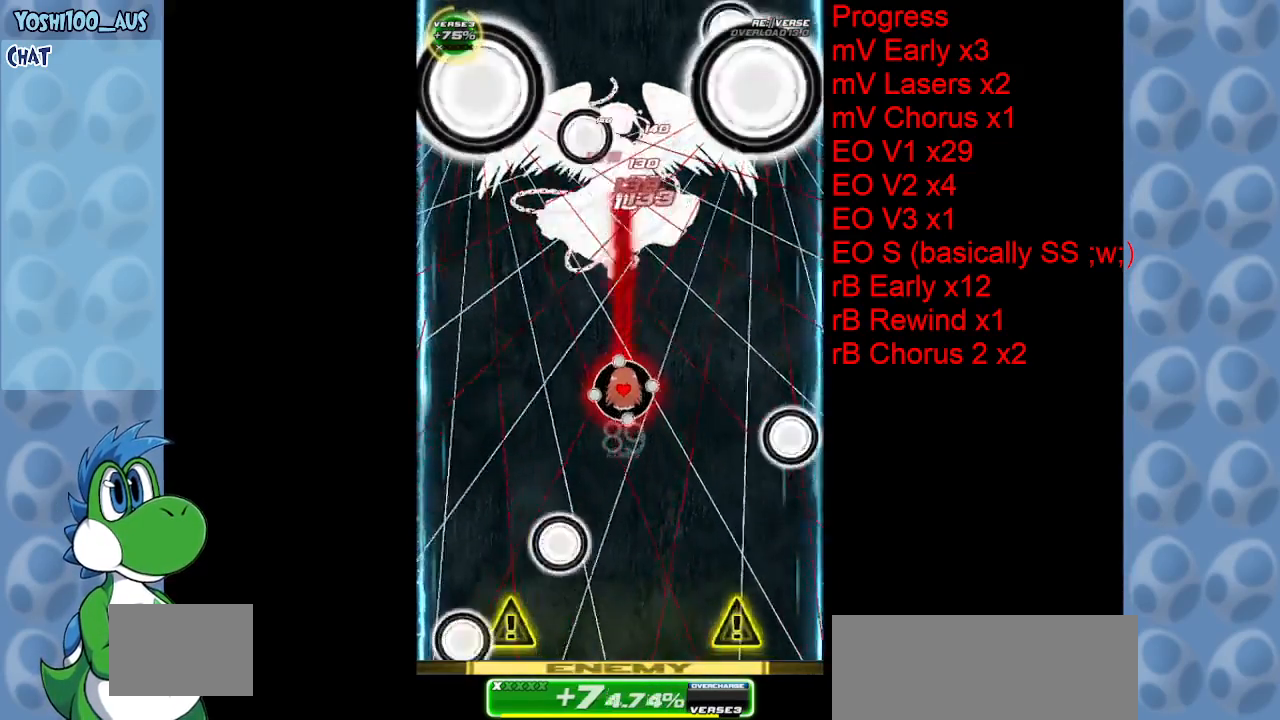
{"keys": [], "events": [[67, "z", "up"], [350, "z", "down"], [483, "z", "up"]]}
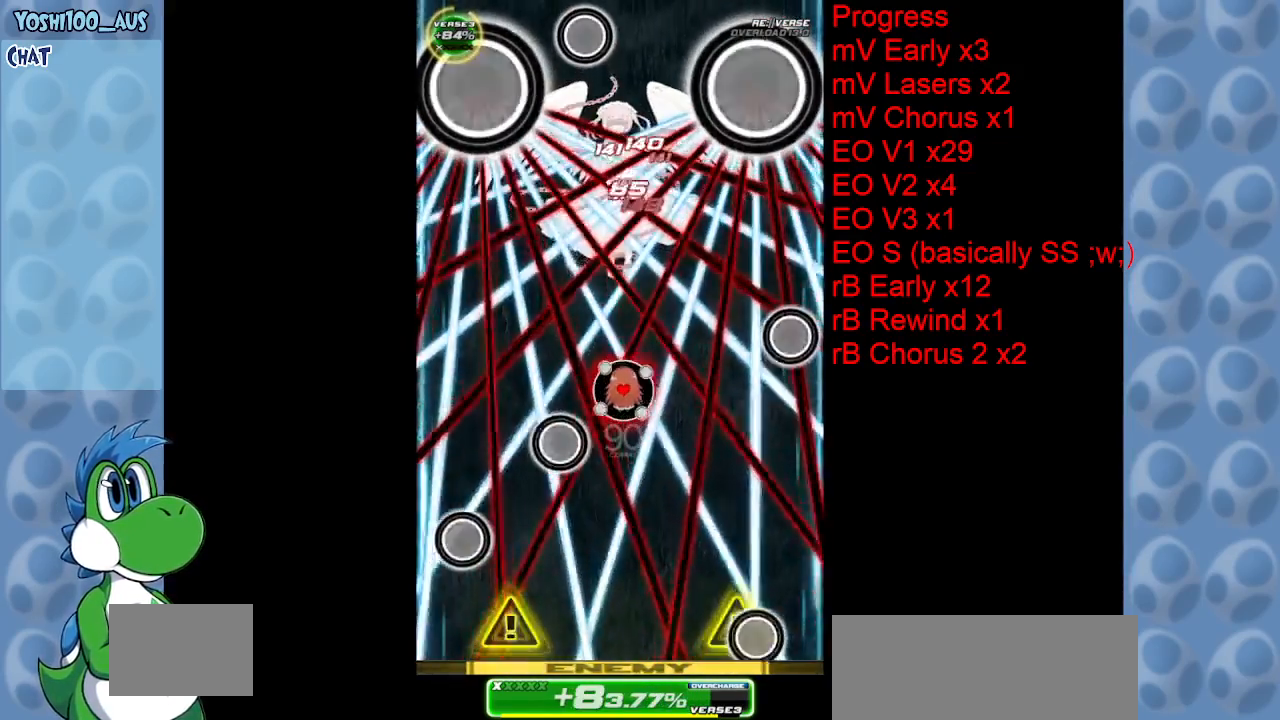
{"keys": [], "events": [[217, "z", "down"], [367, "z", "up"]]}
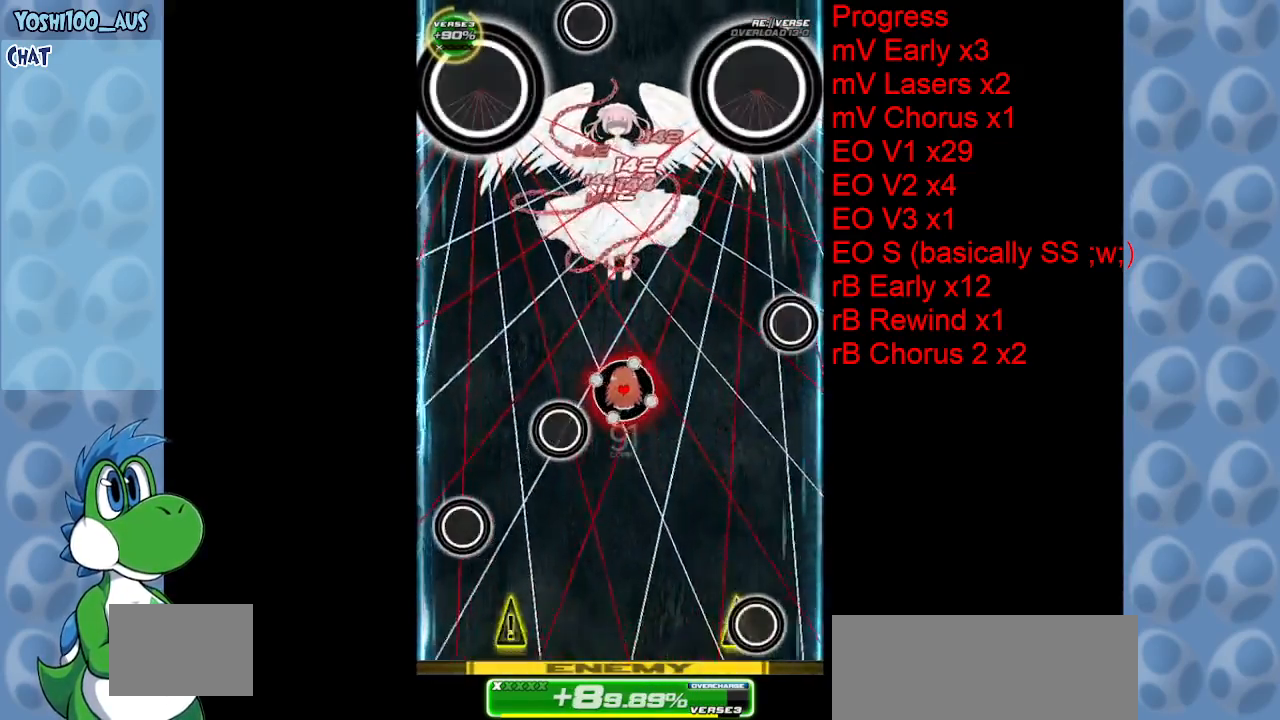
{"keys": ["down", "z"], "events": [[100, "down", "down"], [100, "z", "down"], [250, "down", "up"], [250, "z", "up"], [433, "down", "down"], [467, "z", "down"]]}
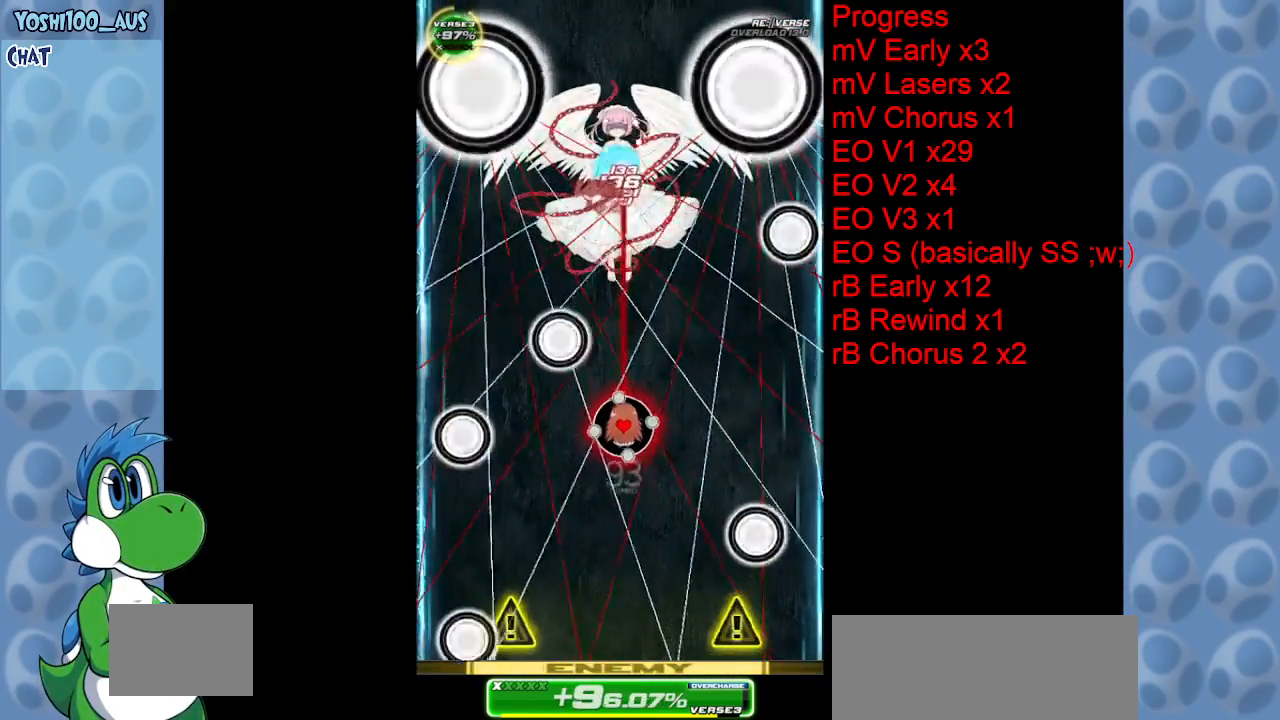
{"keys": [], "events": [[67, "down", "up"], [117, "z", "up"], [350, "z", "down"], [450, "z", "up"]]}
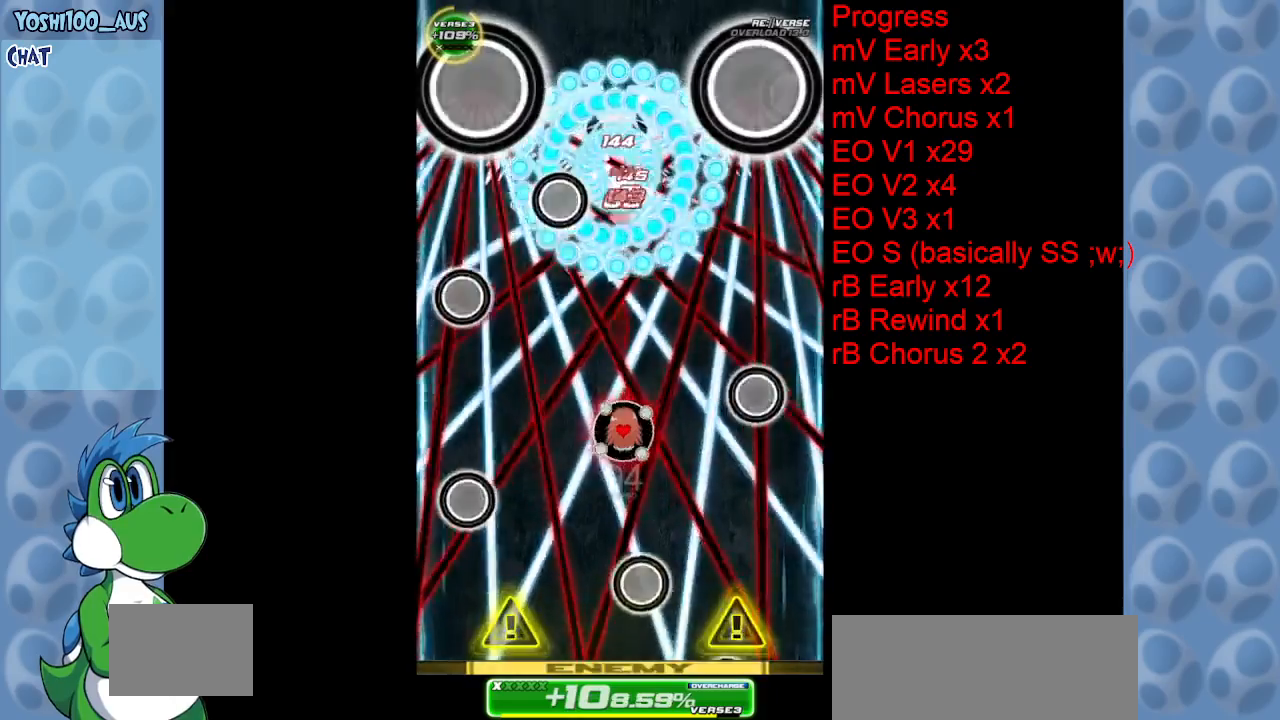
{"keys": [], "events": [[217, "left", "down"], [217, "up", "down"], [217, "x", "down"], [317, "x", "up"], [367, "left", "up"], [367, "up", "up"]]}
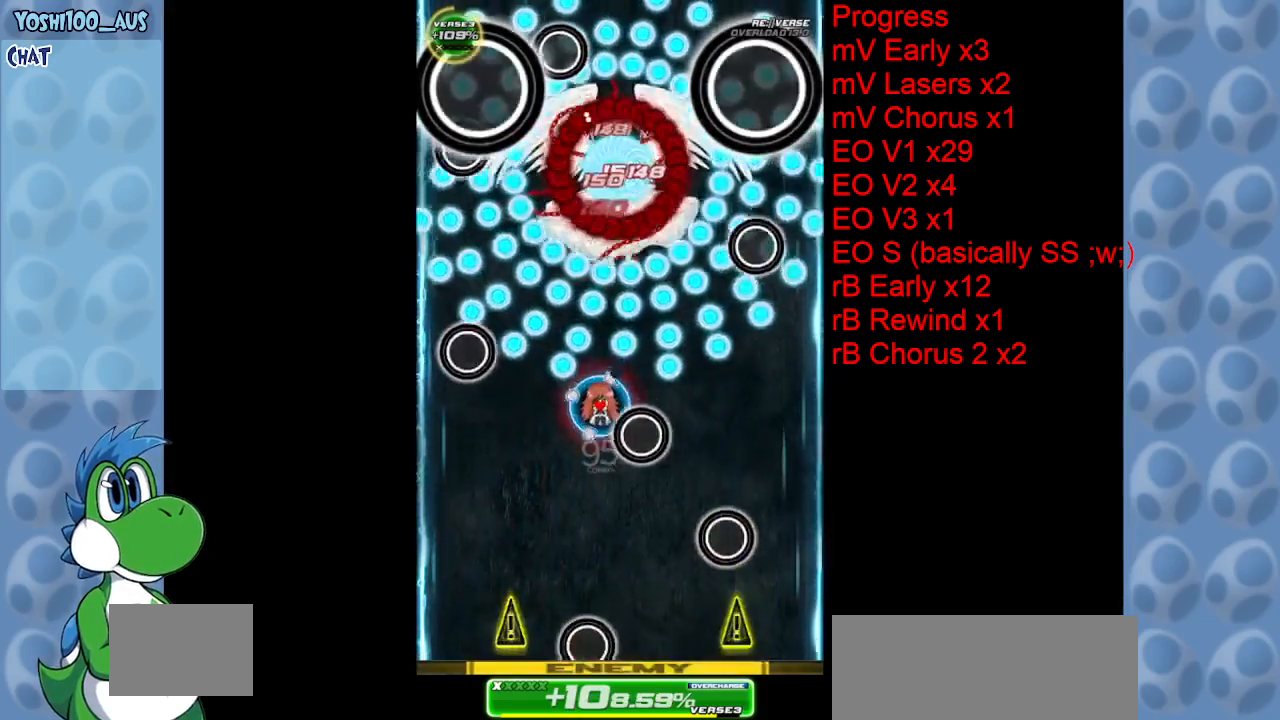
{"keys": ["right", "x"], "events": [[50, "x", "down"], [183, "x", "up"], [417, "right", "down"], [467, "x", "down"]]}
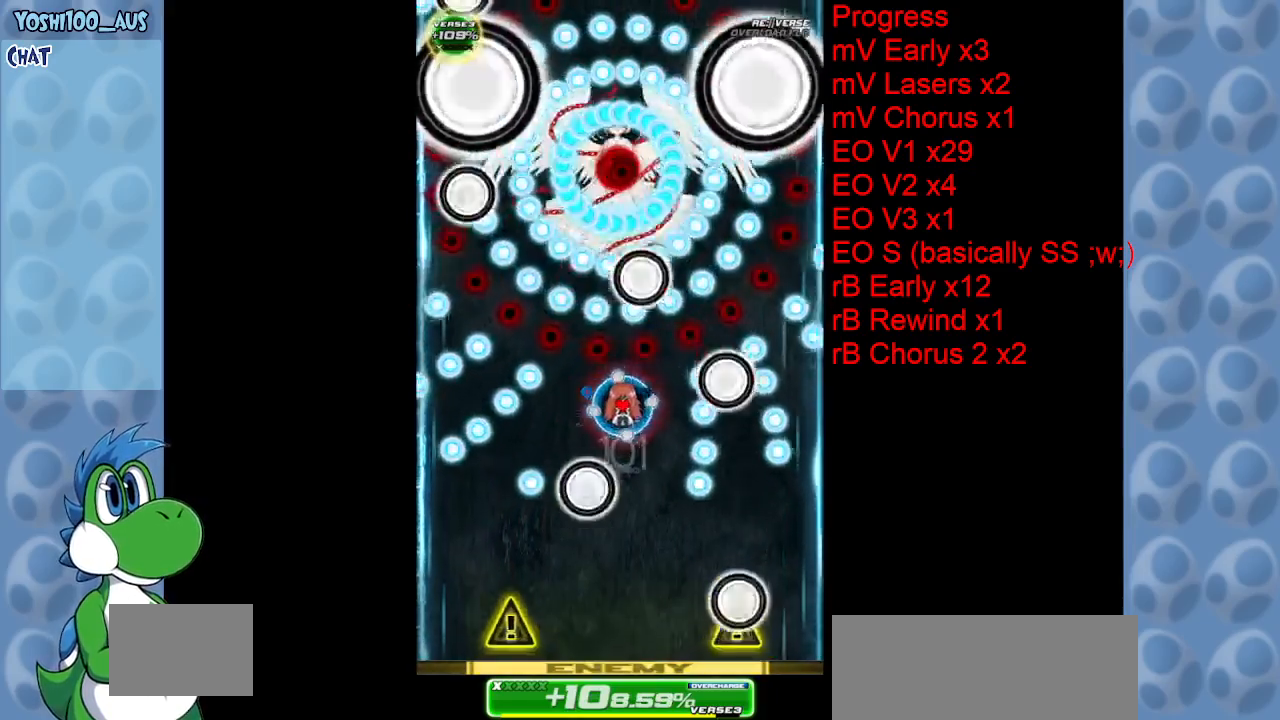
{"keys": [], "events": [[67, "right", "up"], [67, "x", "up"], [350, "x", "down"], [450, "x", "up"]]}
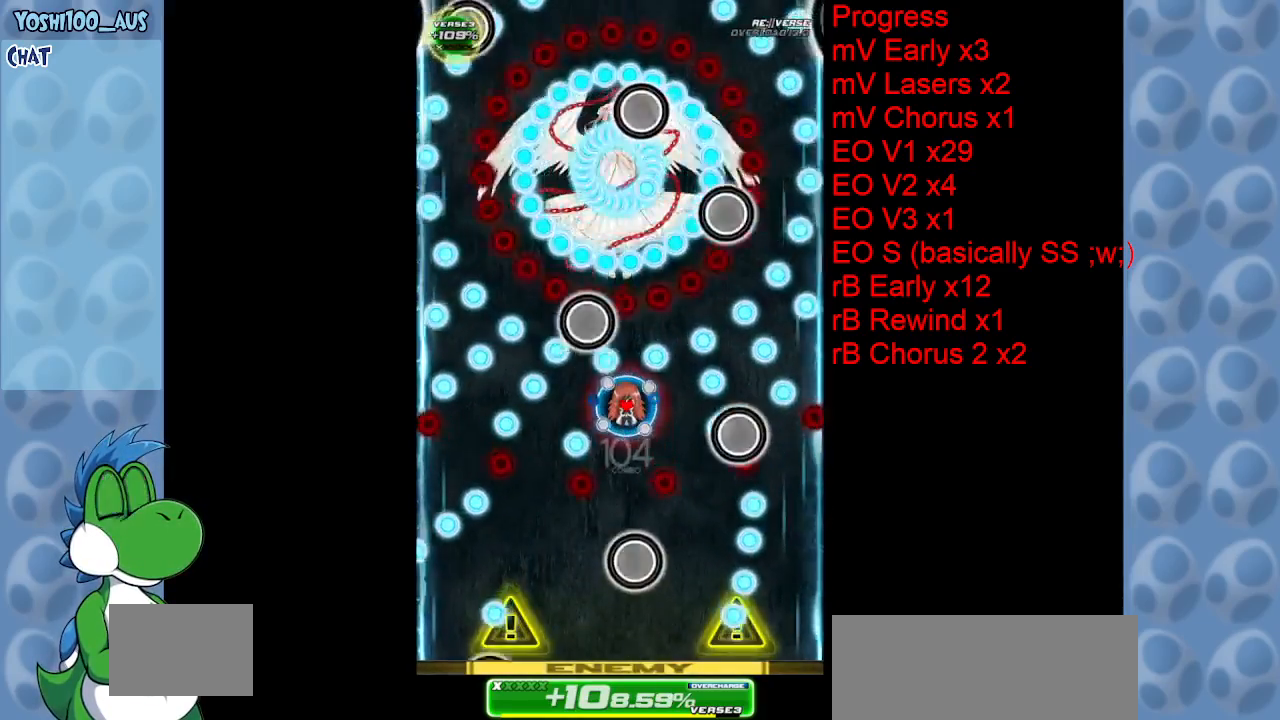
{"keys": [], "events": [[133, "left", "down"], [183, "x", "down"], [217, "left", "up"], [317, "x", "up"]]}
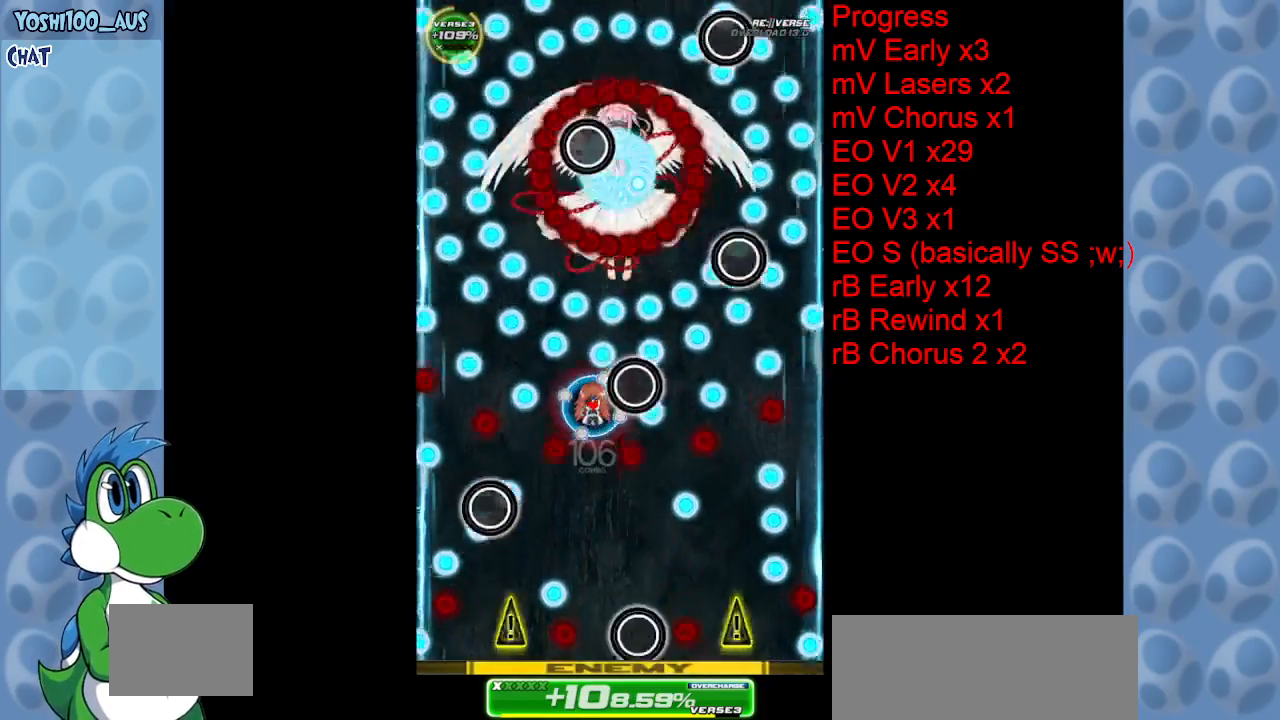
{"keys": ["right", "x"], "events": [[100, "x", "down"], [233, "x", "up"], [283, "down", "down"], [383, "down", "up"], [433, "right", "down"], [467, "x", "down"]]}
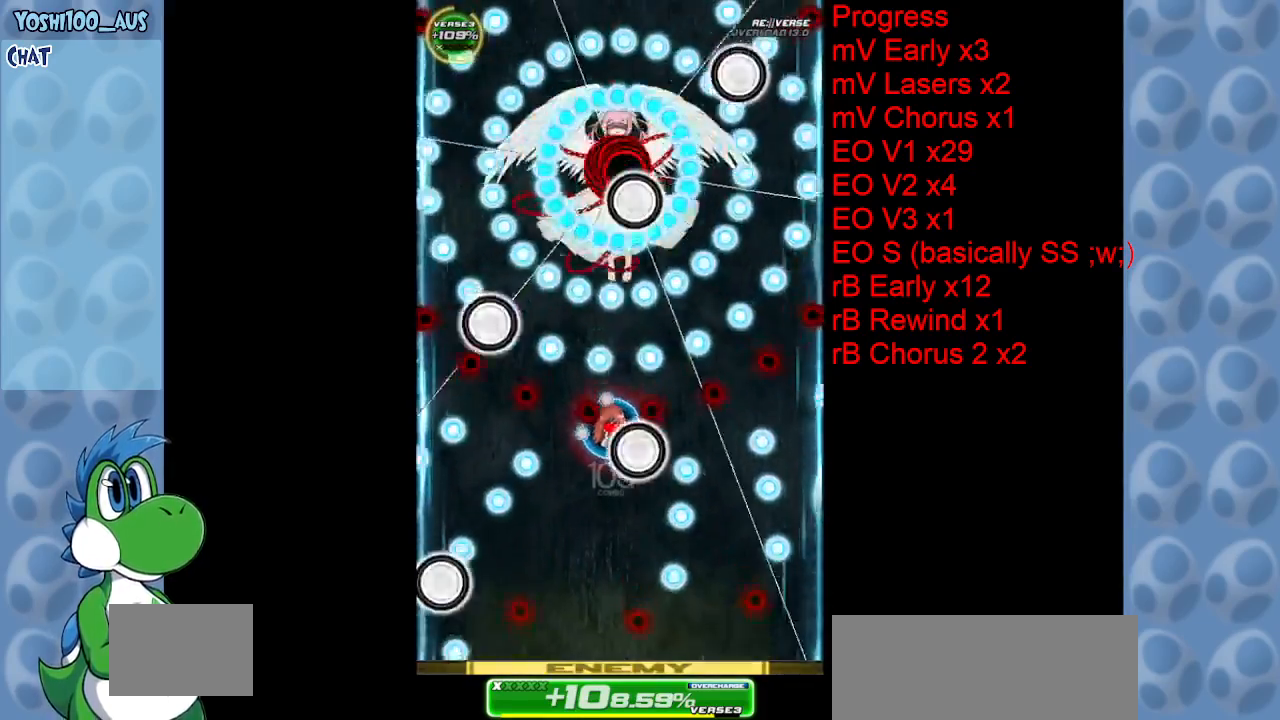
{"keys": ["left"], "events": [[17, "right", "up"], [67, "x", "up"], [117, "left", "down"], [150, "left", "up"], [383, "left", "down"], [383, "x", "down"], [483, "x", "up"]]}
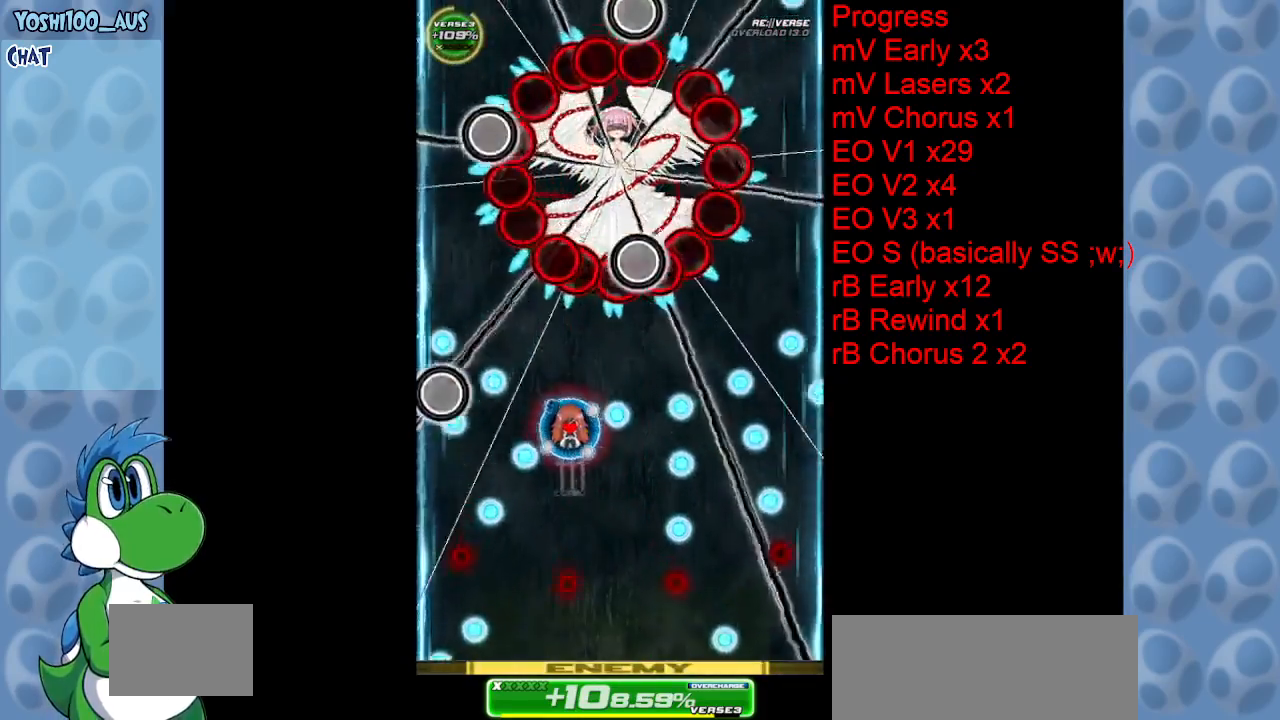
{"keys": [], "events": [[33, "left", "up"], [83, "down", "down"], [183, "right", "down"], [217, "z", "down"], [367, "right", "up"], [367, "z", "up"], [417, "down", "up"]]}
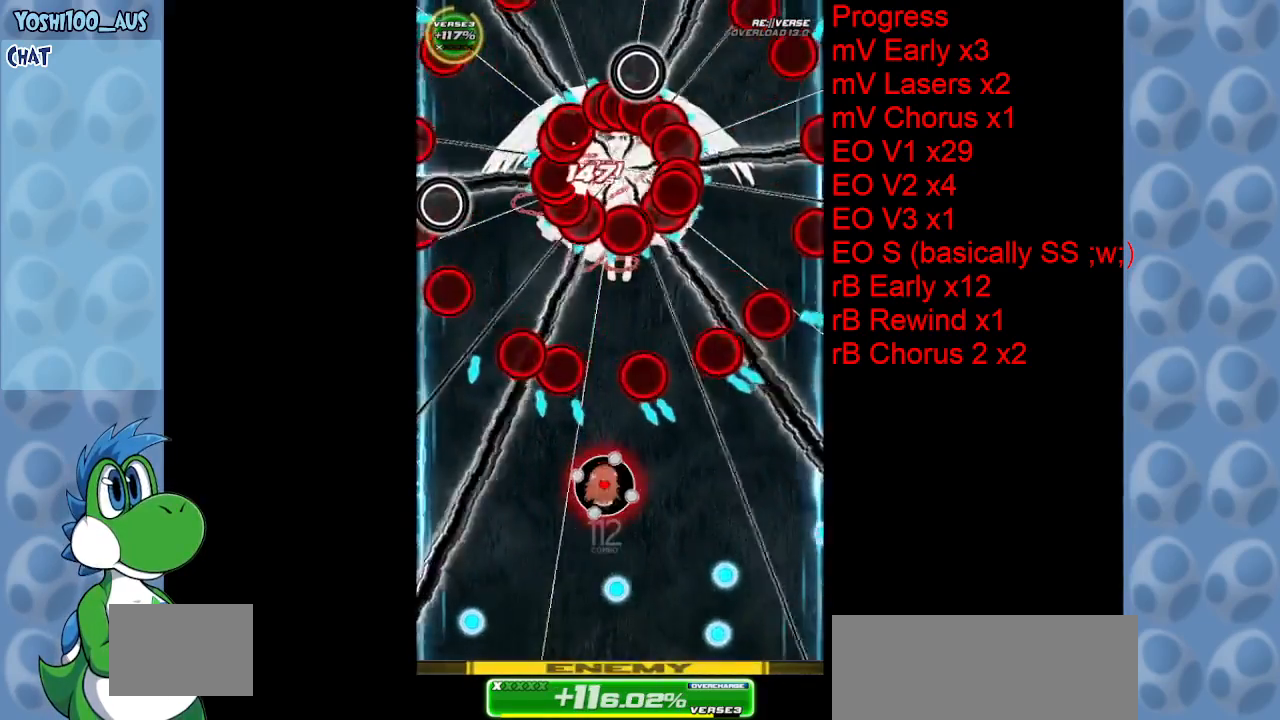
{"keys": ["down", "z"], "events": [[100, "left", "down"], [100, "x", "down"], [200, "left", "up"], [233, "down", "down"], [233, "x", "up"], [333, "right", "down"], [433, "z", "down"], [483, "right", "up"]]}
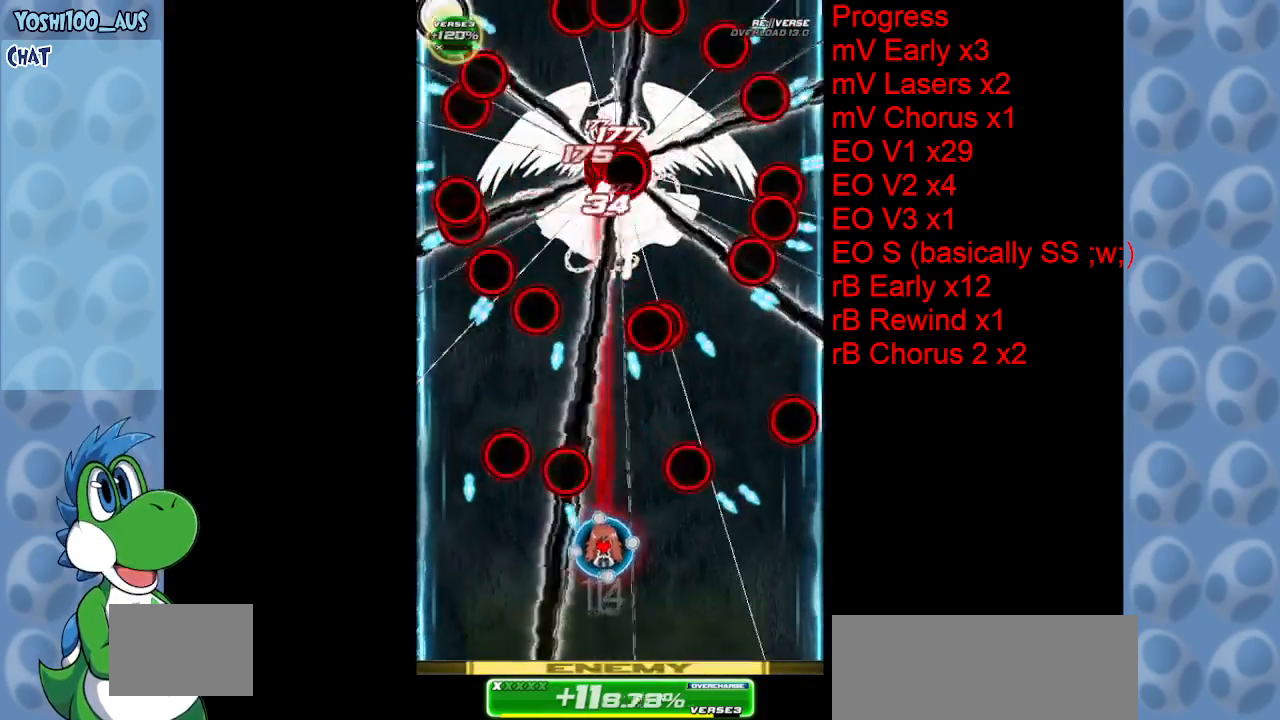
{"keys": [], "events": [[67, "z", "up"], [150, "down", "up"], [250, "down", "down"], [350, "z", "down"], [400, "down", "up"], [450, "z", "up"]]}
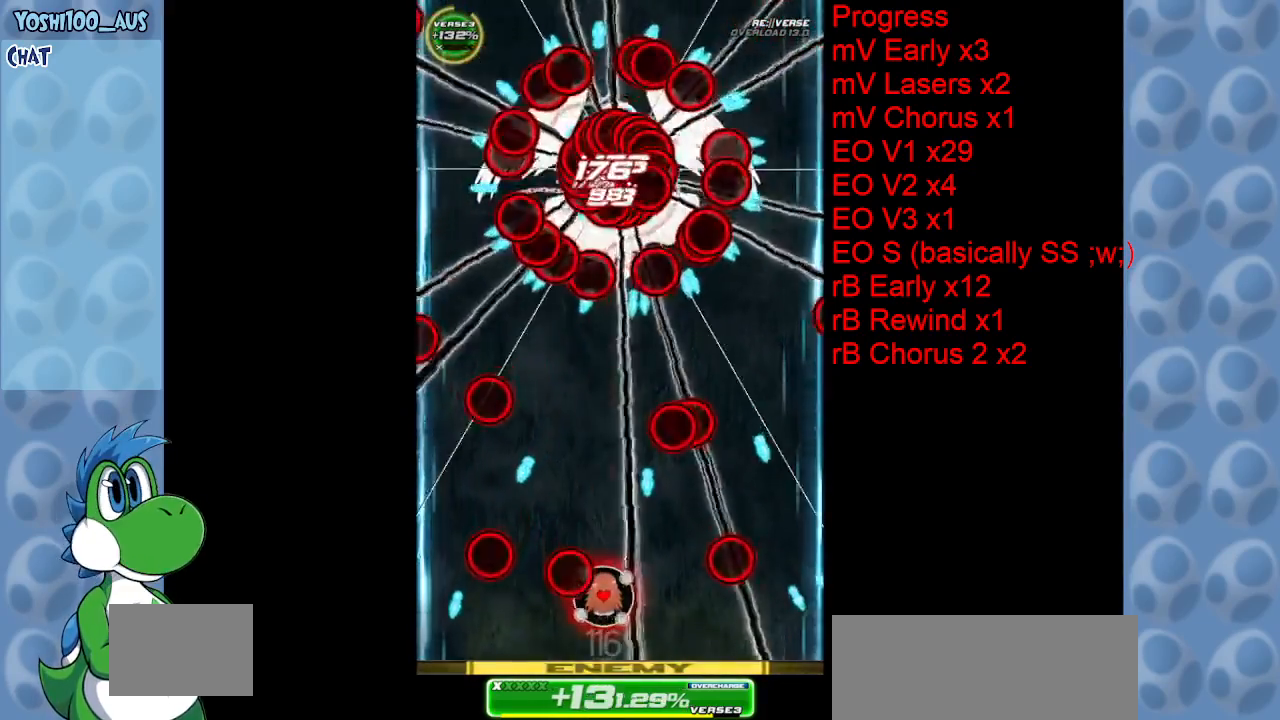
{"keys": ["left", "up"], "events": [[167, "x", "down"], [317, "x", "up"], [400, "up", "down"], [500, "left", "down"]]}
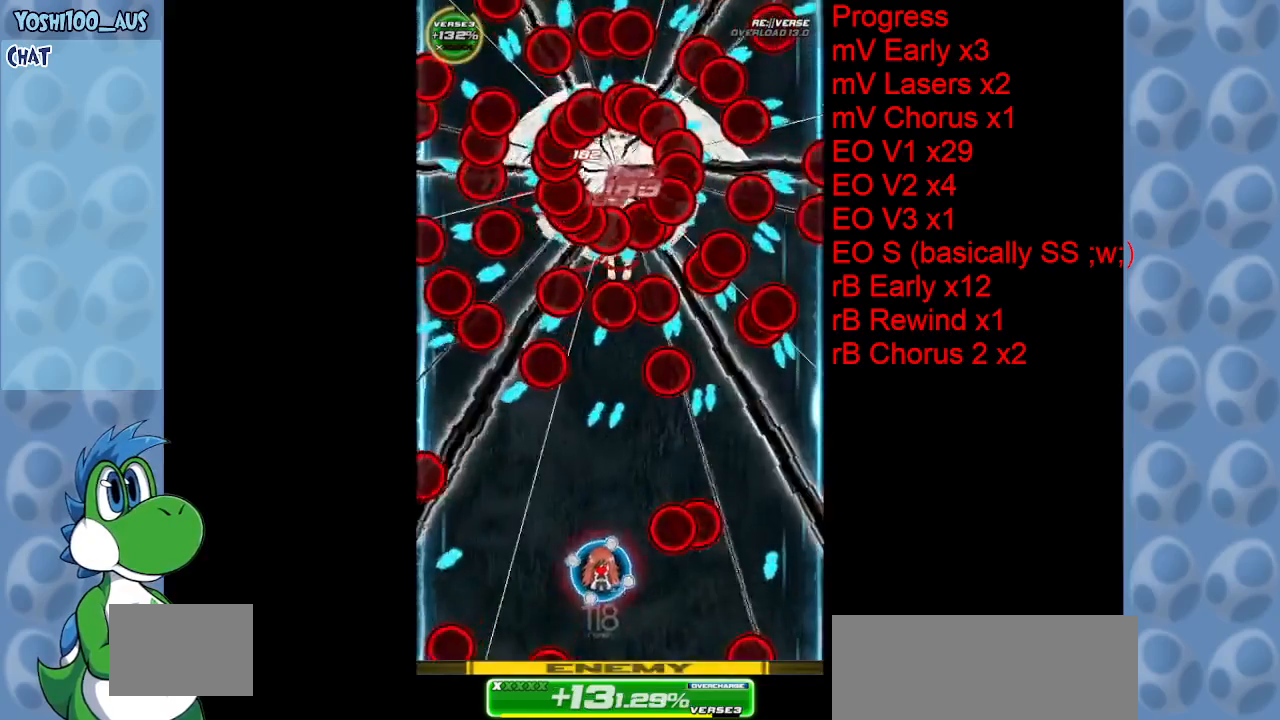
{"keys": ["right", "x"], "events": [[50, "left", "up"], [50, "up", "up"], [100, "z", "down"], [233, "z", "up"], [283, "right", "down"], [433, "x", "down"]]}
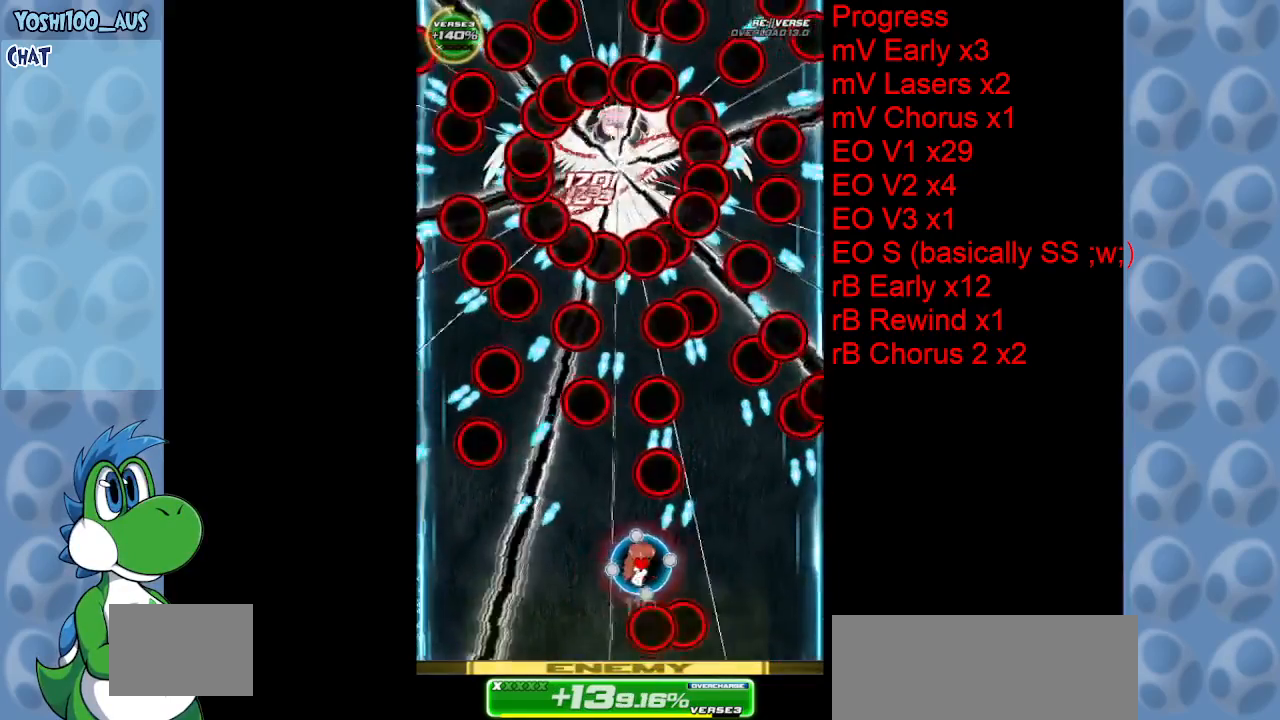
{"keys": [], "events": [[117, "x", "up"], [167, "right", "up"], [300, "right", "down"], [350, "down", "down"], [350, "z", "down"], [450, "down", "up"], [450, "right", "up"], [450, "z", "up"]]}
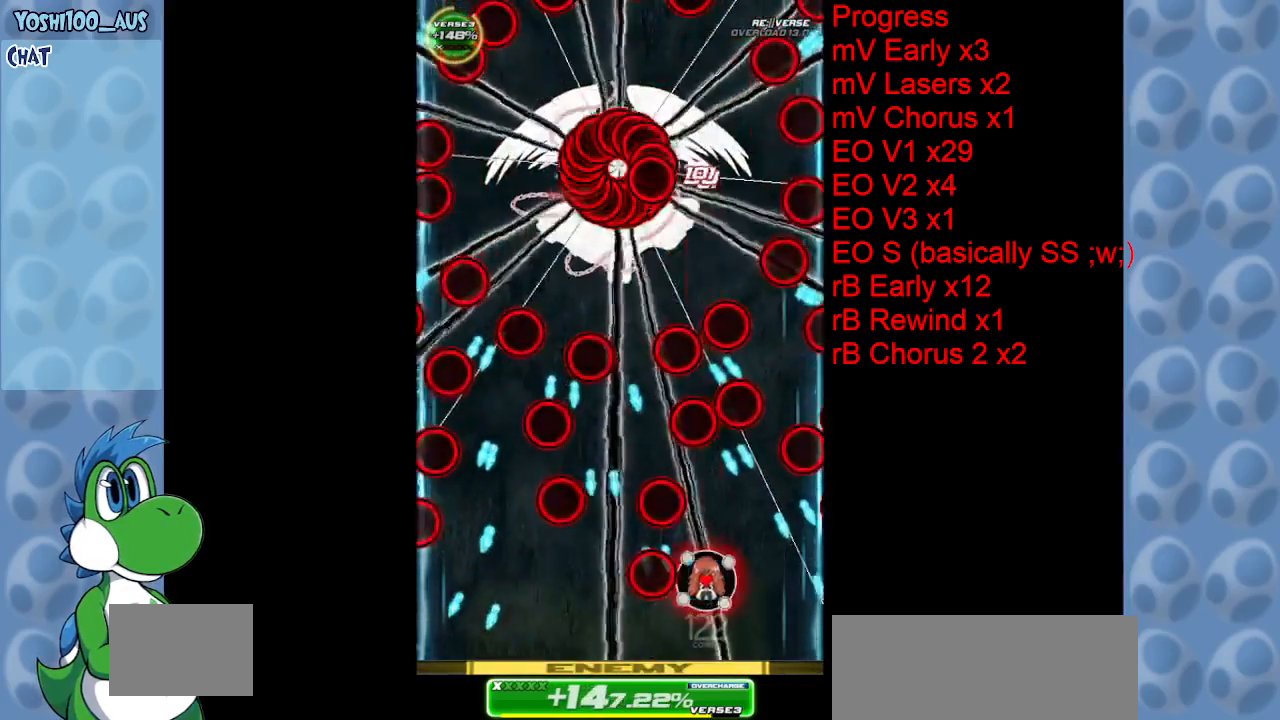
{"keys": ["left"], "events": [[117, "c", "down"], [117, "left", "down"], [217, "c", "up"]]}
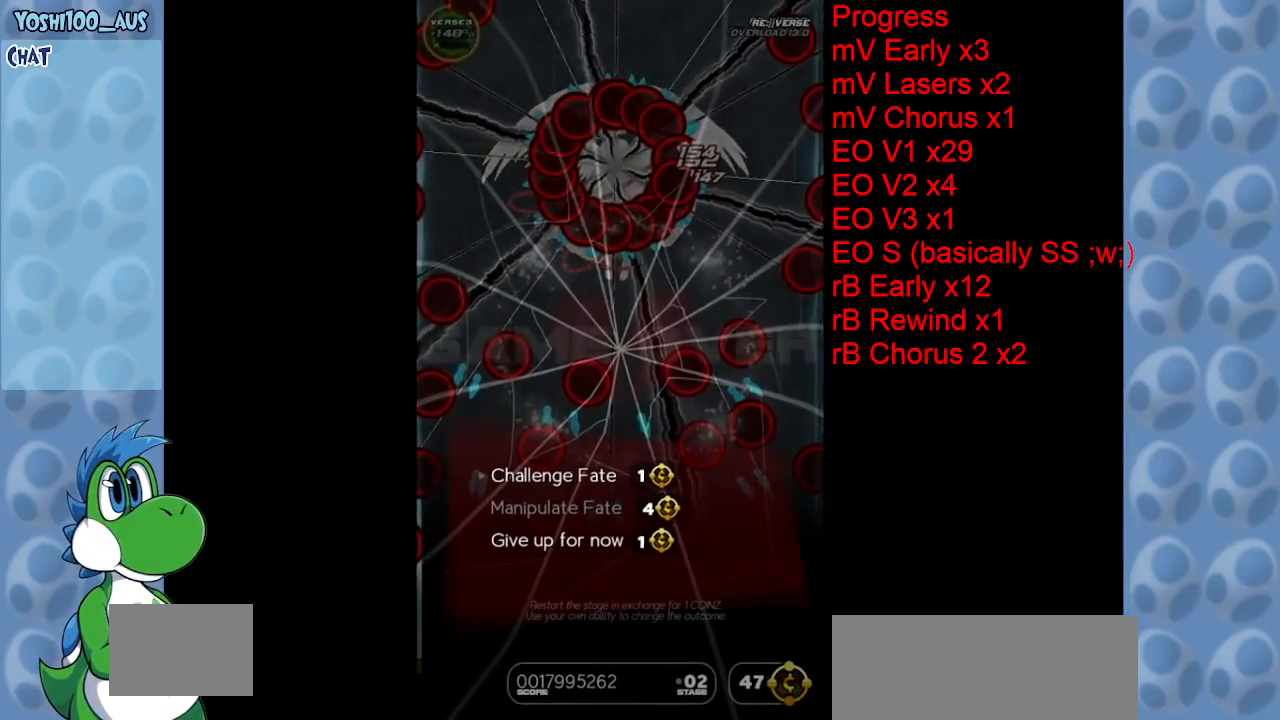
{"keys": [], "events": [[50, "left", "up"]]}